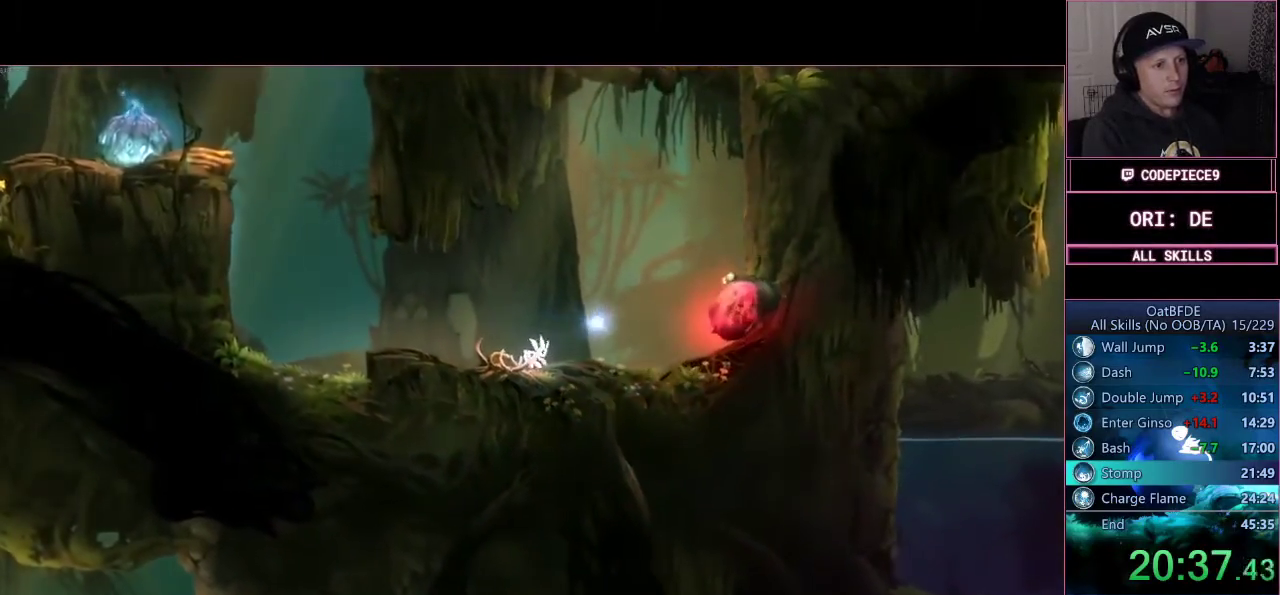
Gameplay with a controller (PlayStation layout); each line is a JSON object with the inputs held at the frame after it. "events" lists button and stick changes between this image and that frame as [ms after this image, input, new state], when the widget could be followed in between. Not read: R3.
{"buttons": ["TRIANGLE"], "left_stick": "down", "right_stick": "center", "events": [[167, "DPAD_UP", "up"], [433, "left_stick", "down"], [500, "TRIANGLE", "down"]]}
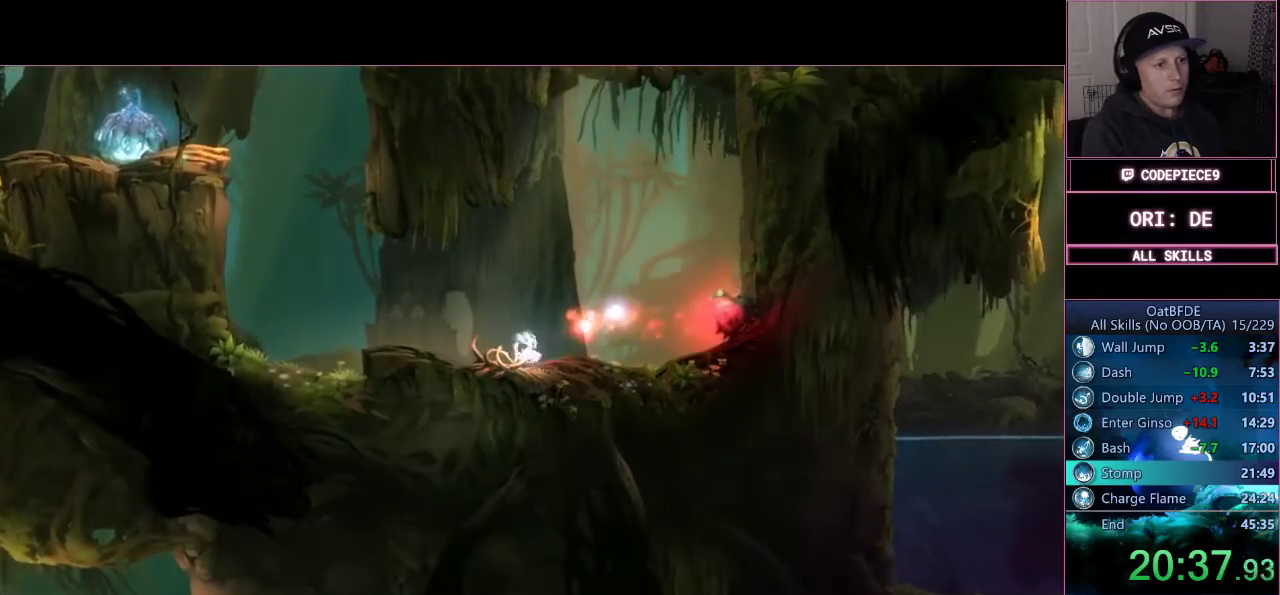
{"buttons": [], "left_stick": "down", "right_stick": "center", "events": [[467, "TRIANGLE", "up"]]}
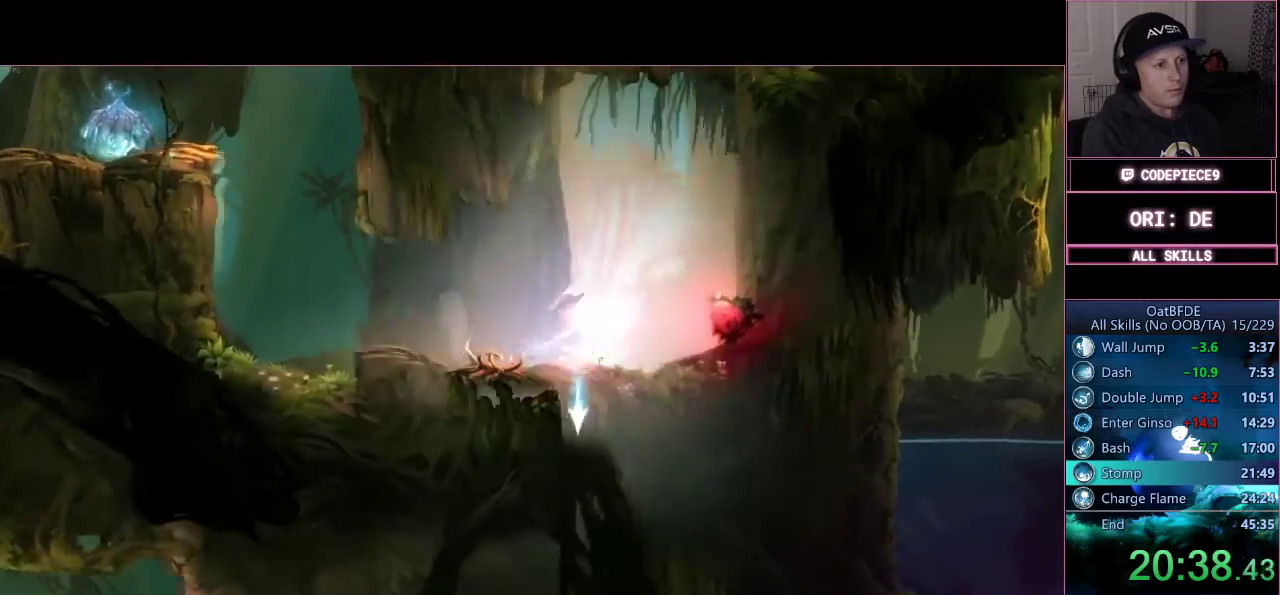
{"buttons": ["TRIANGLE"], "left_stick": "up", "right_stick": "center", "events": [[33, "left_stick", "center"], [133, "CROSS", "down"], [267, "left_stick", "right"], [300, "CROSS", "up"], [333, "left_stick", "up"], [367, "TRIANGLE", "down"]]}
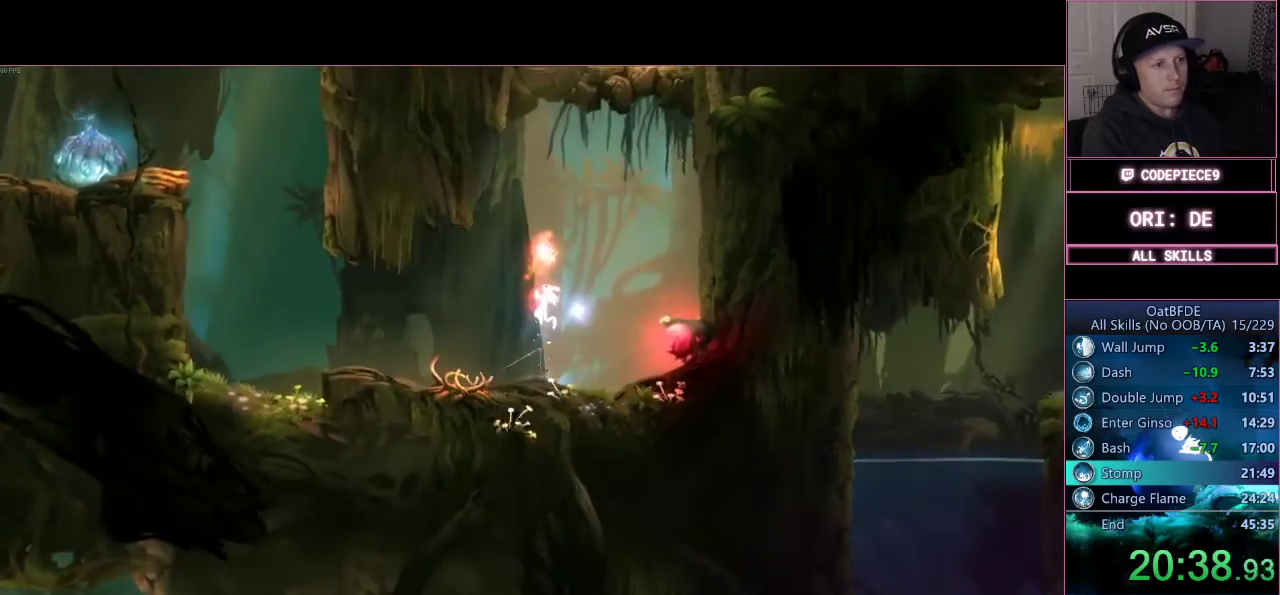
{"buttons": ["TRIANGLE"], "left_stick": "up", "right_stick": "center", "events": []}
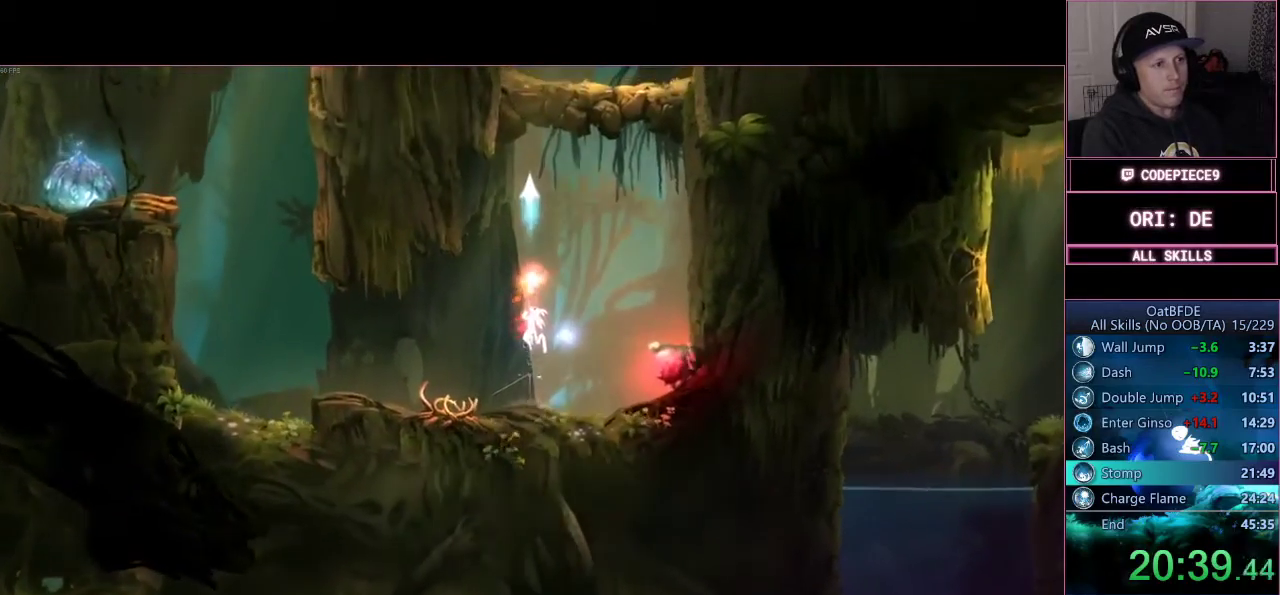
{"buttons": [], "left_stick": "center", "right_stick": "center", "events": [[233, "TRIANGLE", "up"], [500, "left_stick", "center"]]}
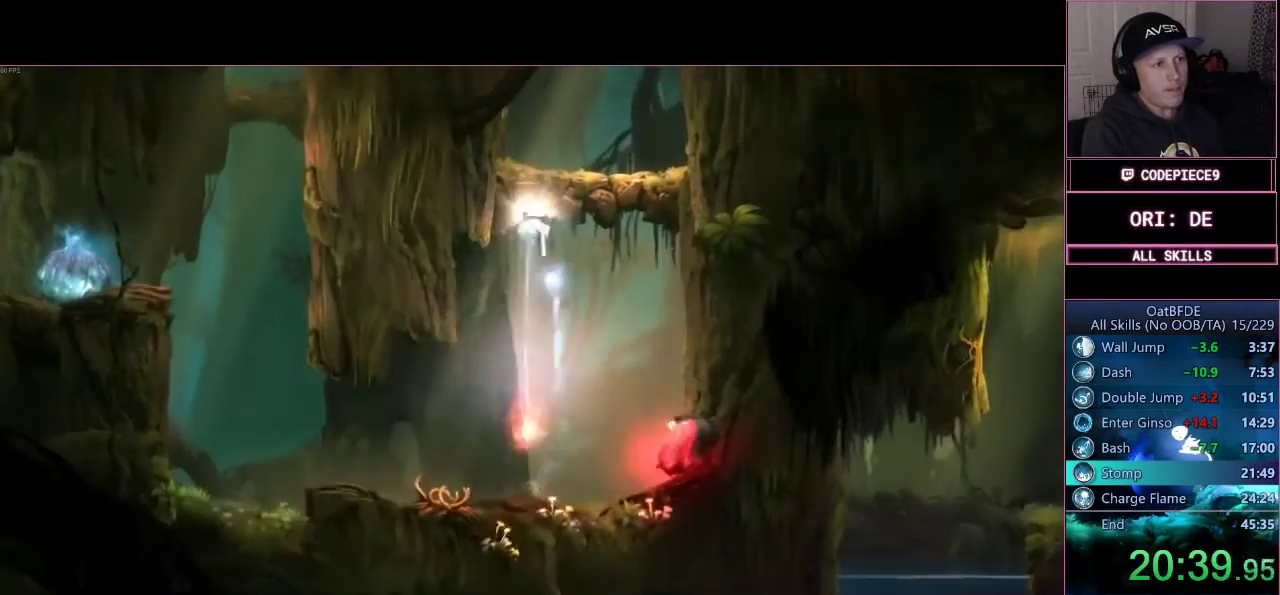
{"buttons": ["CROSS"], "left_stick": "center", "right_stick": "center", "events": [[267, "CROSS", "down"]]}
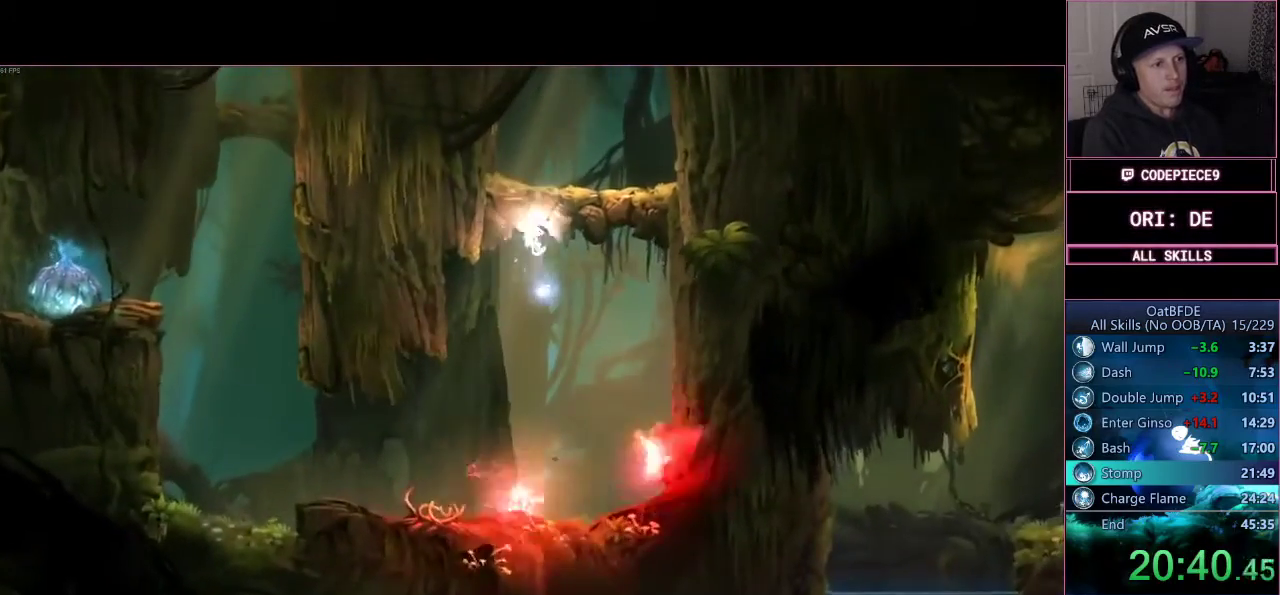
{"buttons": ["TRIANGLE", "L3"], "left_stick": "down", "right_stick": "center", "events": [[267, "CROSS", "up"], [367, "TRIANGLE", "down"], [367, "left_stick", "down"], [400, "L3", "down"]]}
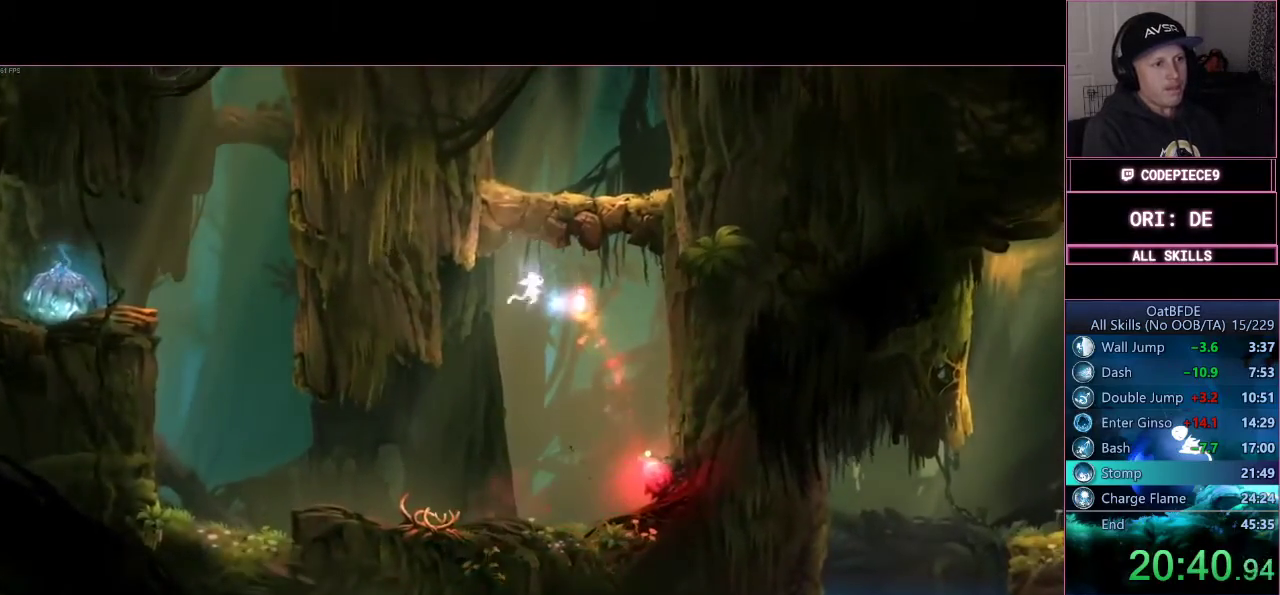
{"buttons": [], "left_stick": "center", "right_stick": "center", "events": [[267, "TRIANGLE", "up"], [300, "L3", "up"], [333, "left_stick", "center"]]}
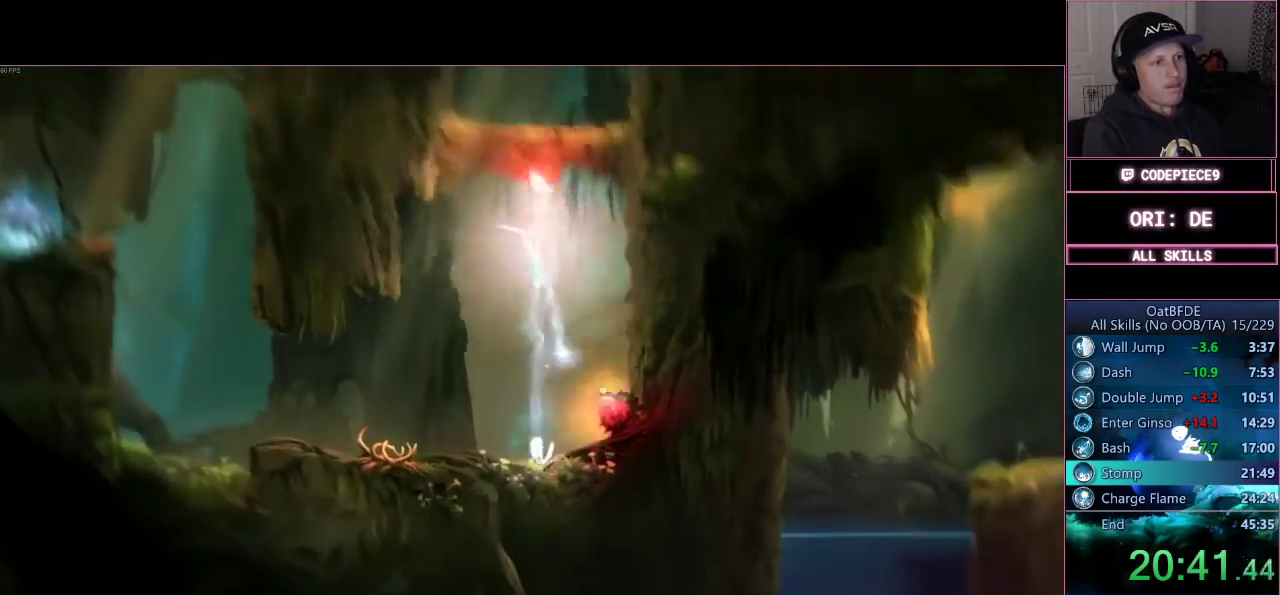
{"buttons": ["TRIANGLE"], "left_stick": "up", "right_stick": "center", "events": [[367, "CROSS", "down"], [367, "left_stick", "up"], [467, "CROSS", "up"], [500, "TRIANGLE", "down"]]}
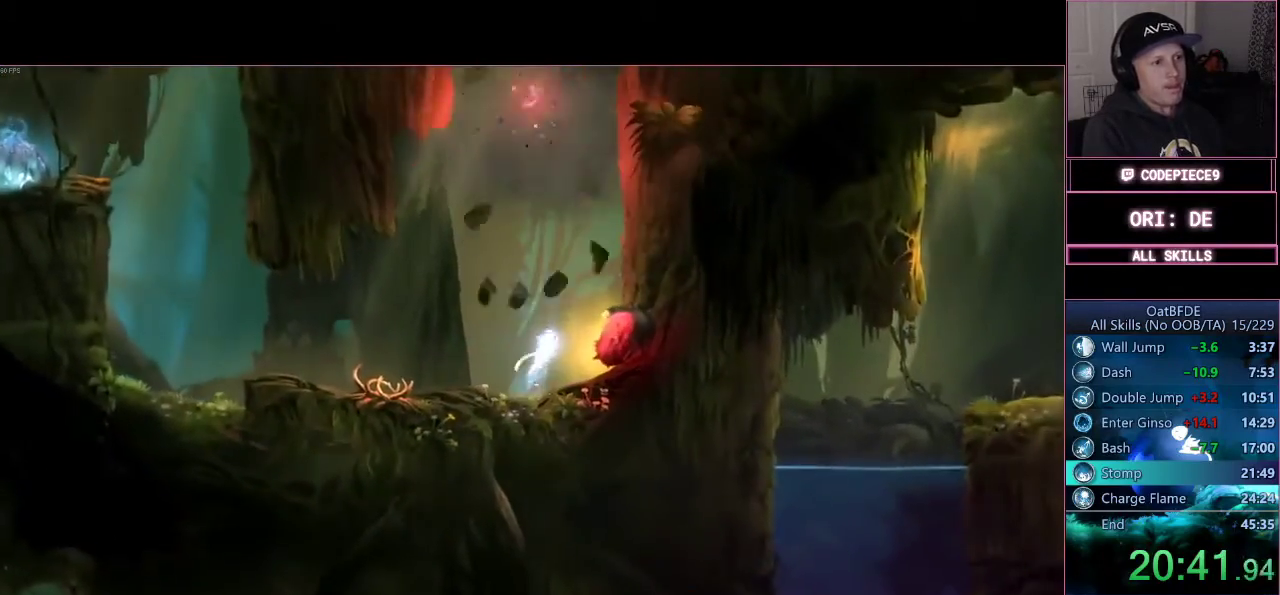
{"buttons": [], "left_stick": "up", "right_stick": "center", "events": [[400, "TRIANGLE", "up"]]}
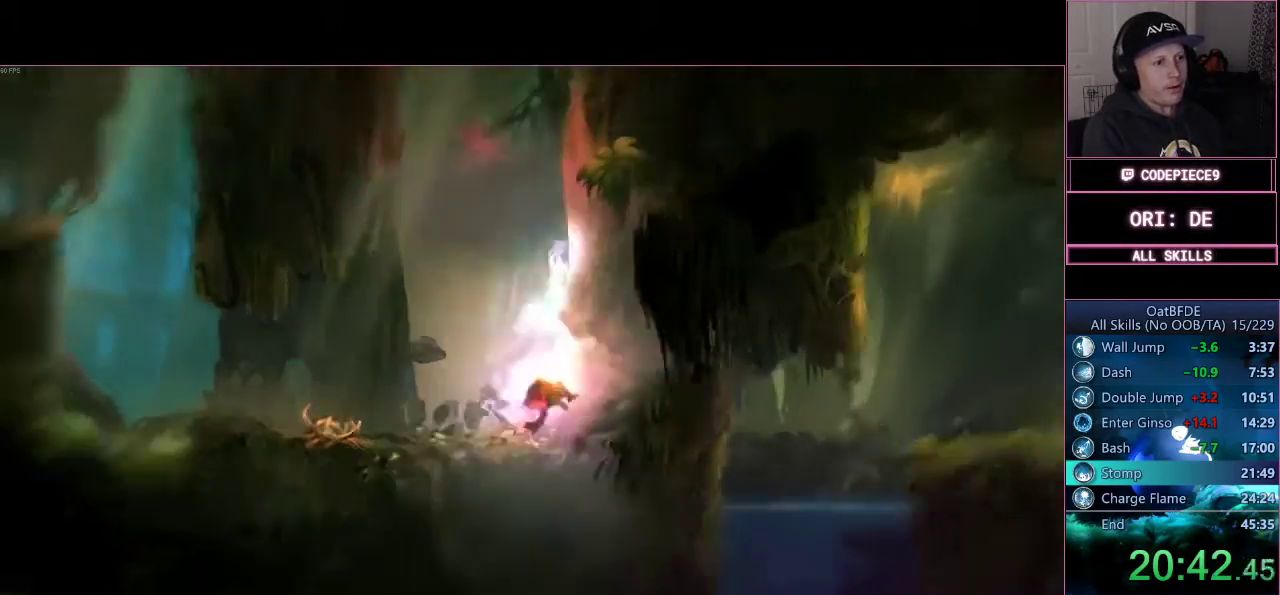
{"buttons": ["CROSS"], "left_stick": "right", "right_stick": "center", "events": [[367, "CROSS", "down"], [500, "left_stick", "right"]]}